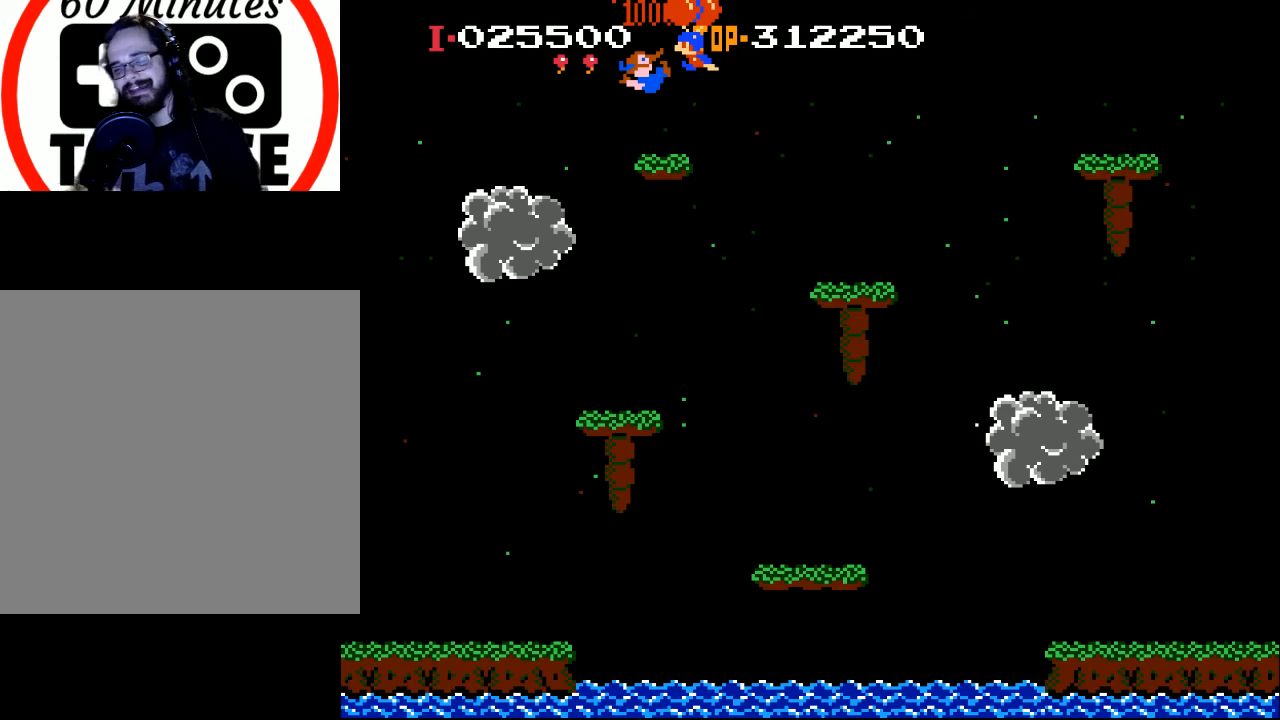
Gameplay with a controller (Xbox layout); each line is a JSON object with the inputs held at the frame after it. "events" lists button and stick changes between this image and that frame as [ms after this image, input, new state], when the widget could be followed in between. Not read: right_stick.
{"buttons": [], "left_stick": "center", "events": []}
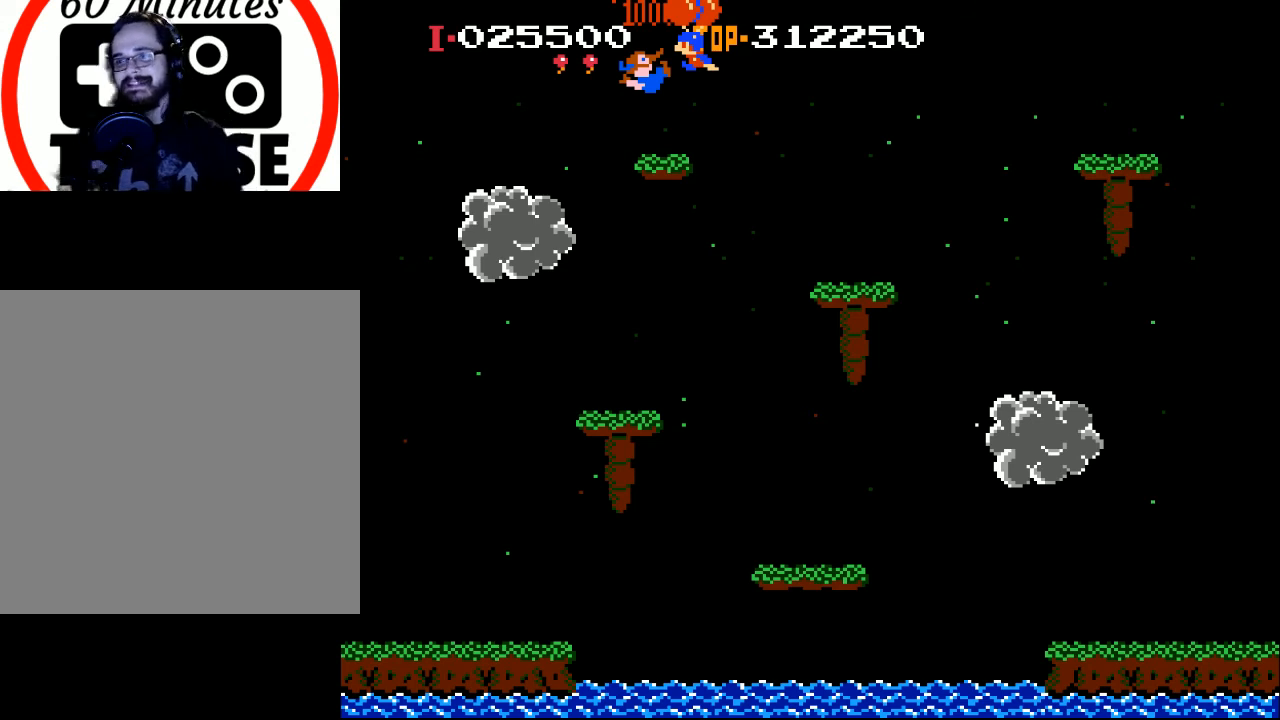
{"buttons": [], "left_stick": "center", "events": [[67, "DPAD_RIGHT", "down"], [267, "DPAD_RIGHT", "up"]]}
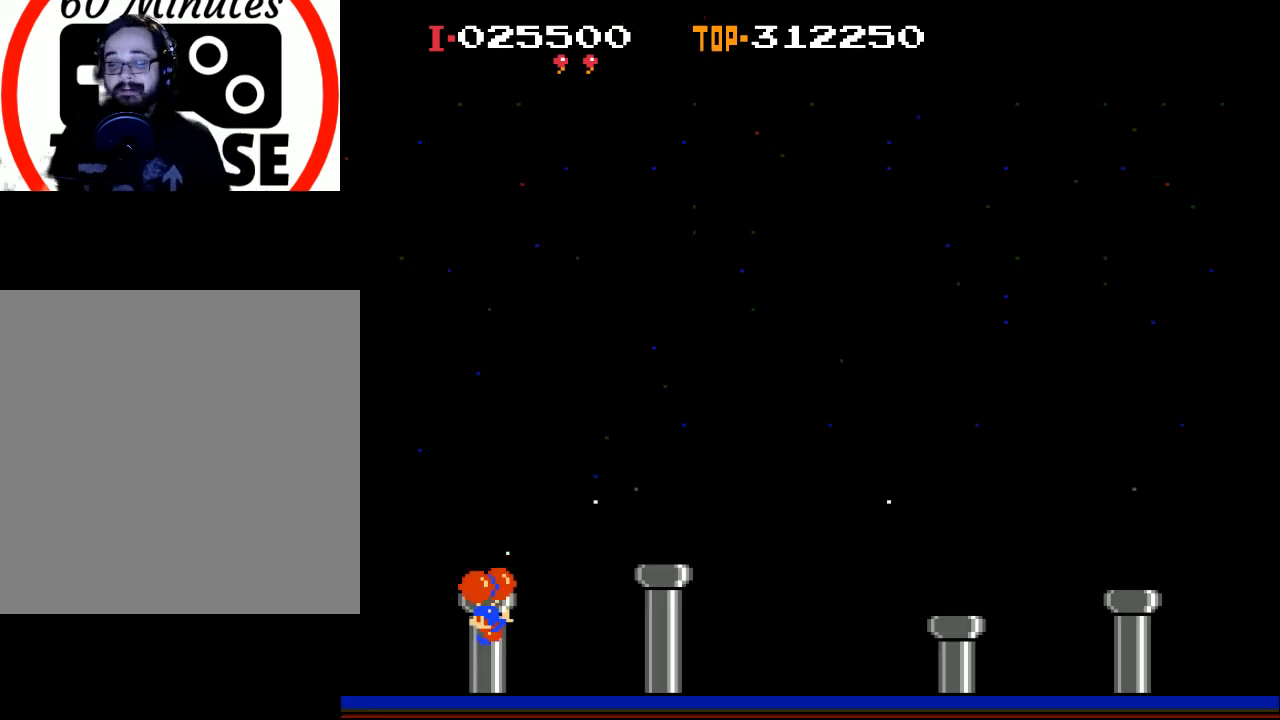
{"buttons": ["DPAD_RIGHT"], "left_stick": "center", "events": [[500, "DPAD_RIGHT", "down"]]}
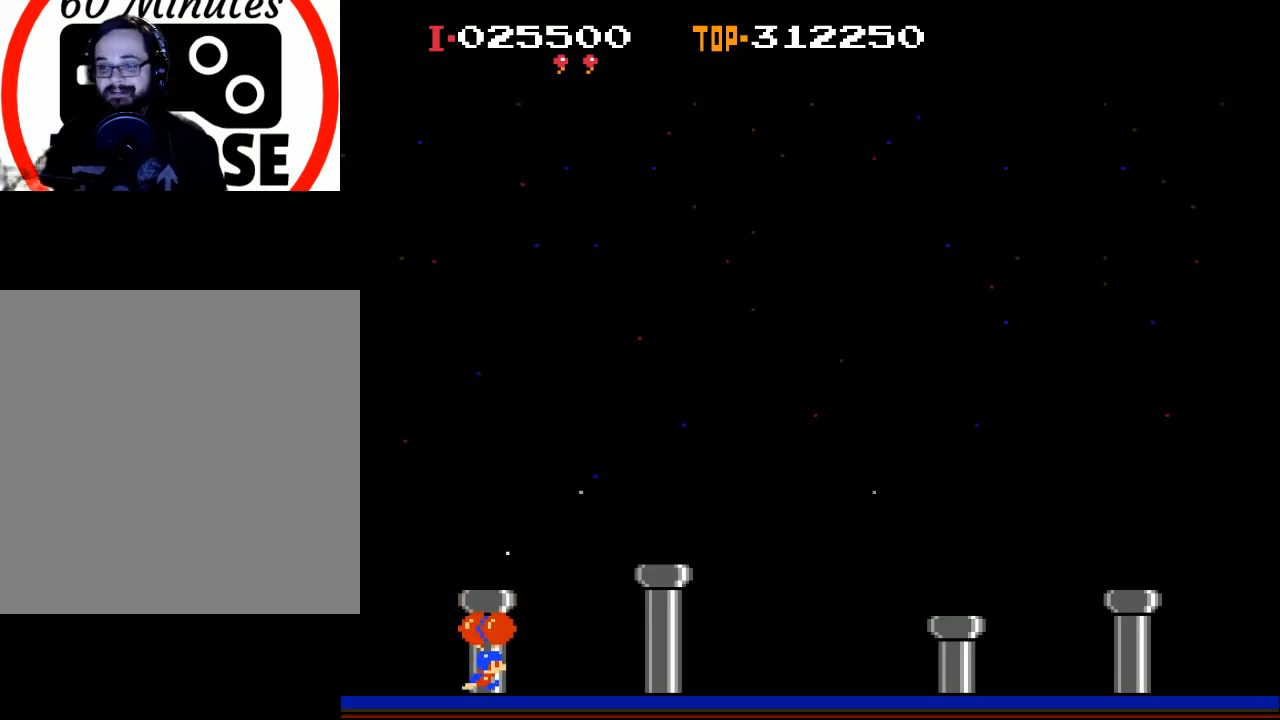
{"buttons": ["X", "DPAD_RIGHT"], "left_stick": "center", "events": [[67, "DPAD_RIGHT", "up"], [133, "X", "down"], [467, "DPAD_RIGHT", "down"]]}
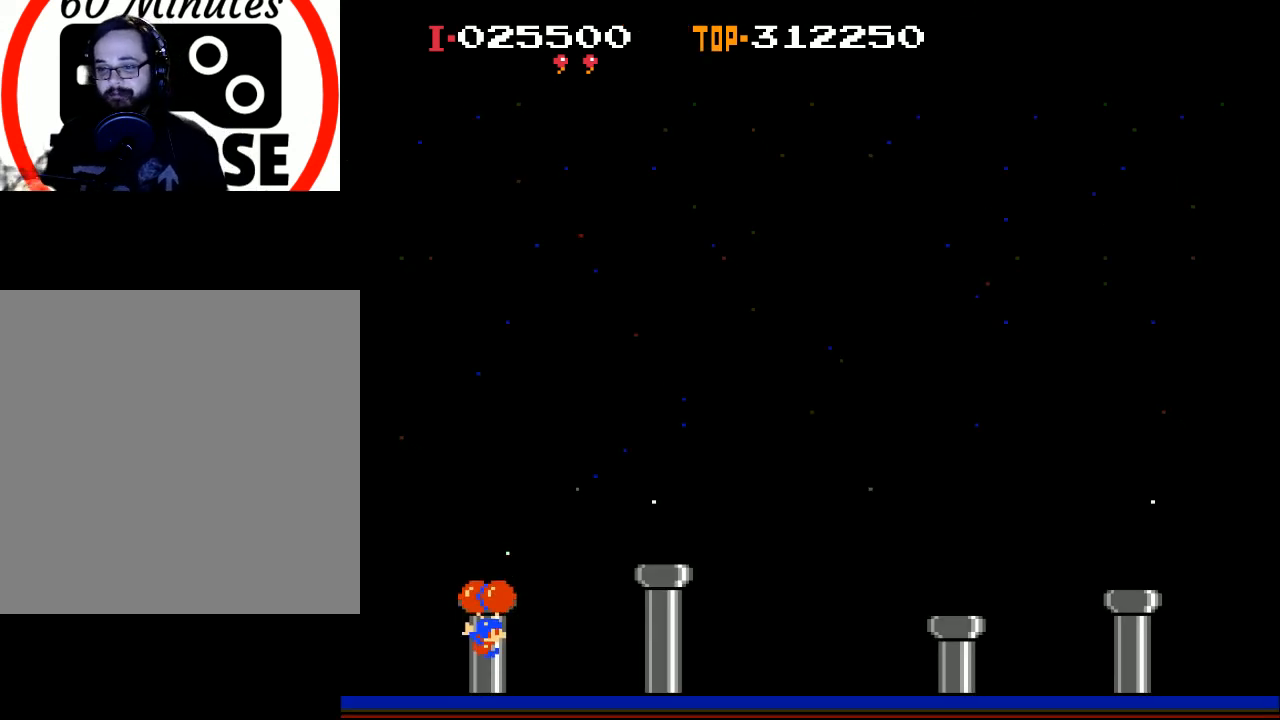
{"buttons": ["X", "DPAD_RIGHT"], "left_stick": "center", "events": [[100, "X", "up"], [233, "DPAD_RIGHT", "up"], [367, "DPAD_RIGHT", "down"], [433, "X", "down"]]}
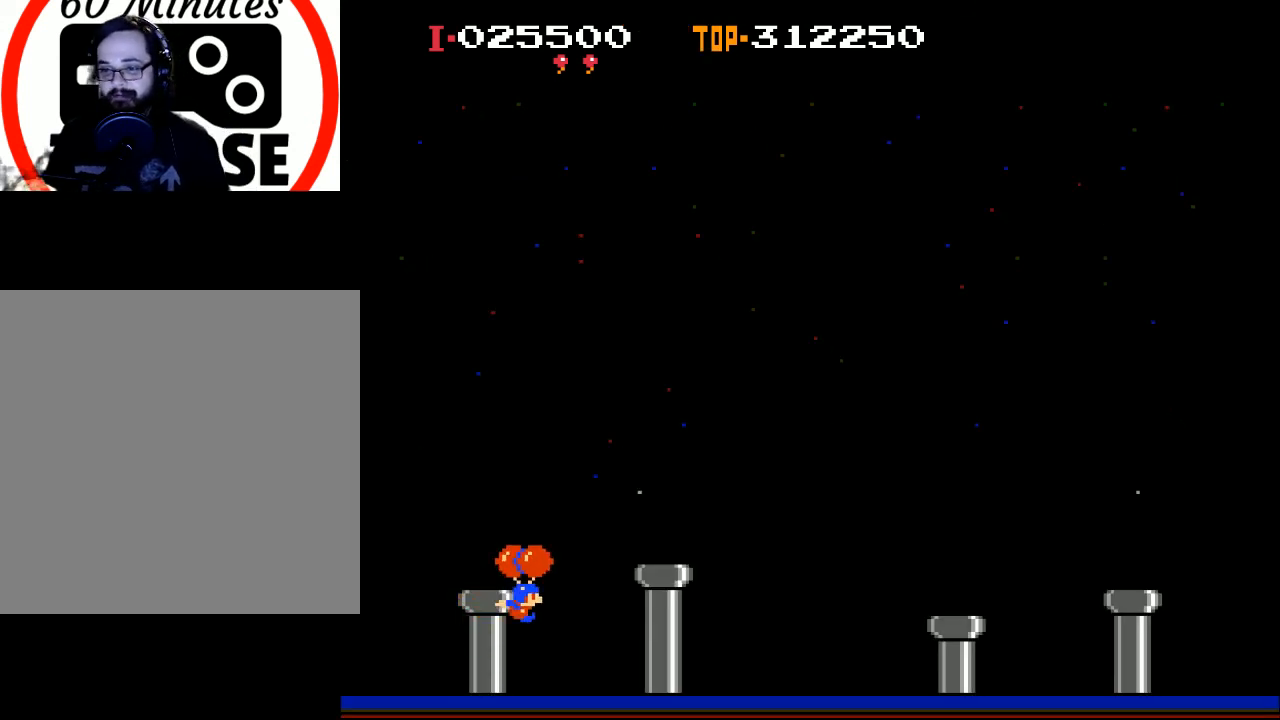
{"buttons": [], "left_stick": "center", "events": [[200, "X", "up"], [267, "DPAD_RIGHT", "up"]]}
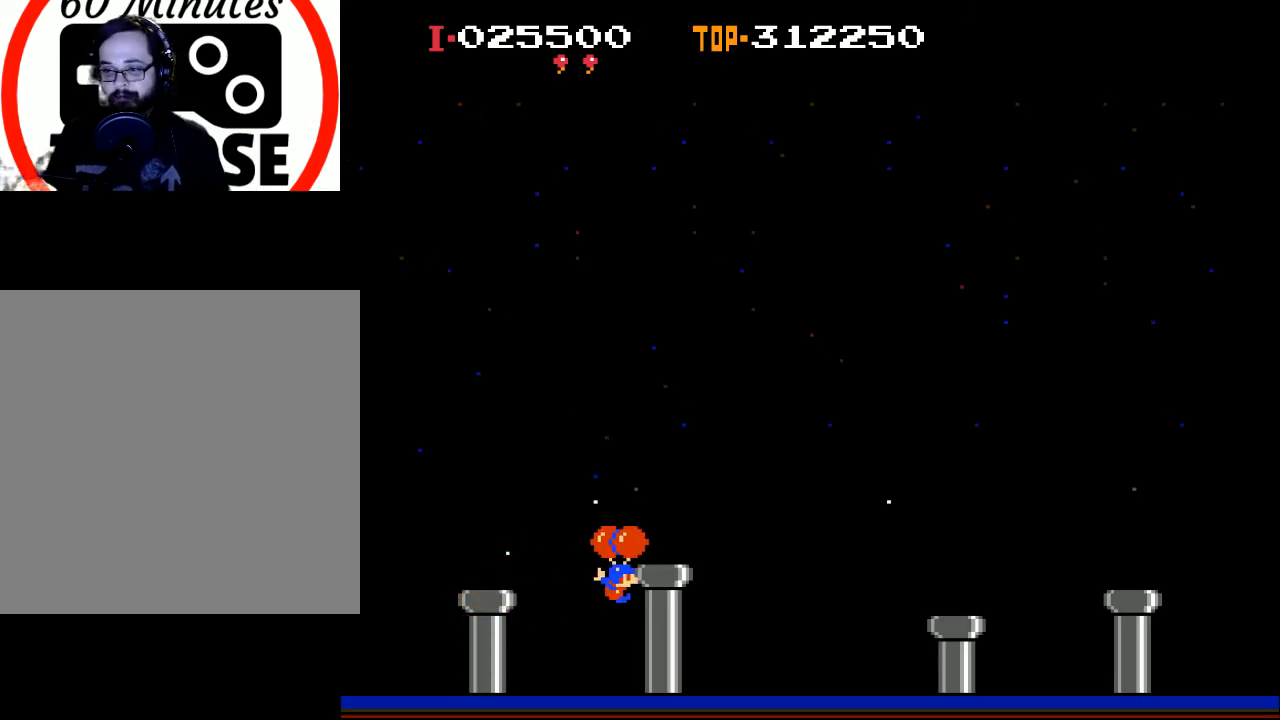
{"buttons": [], "left_stick": "center", "events": []}
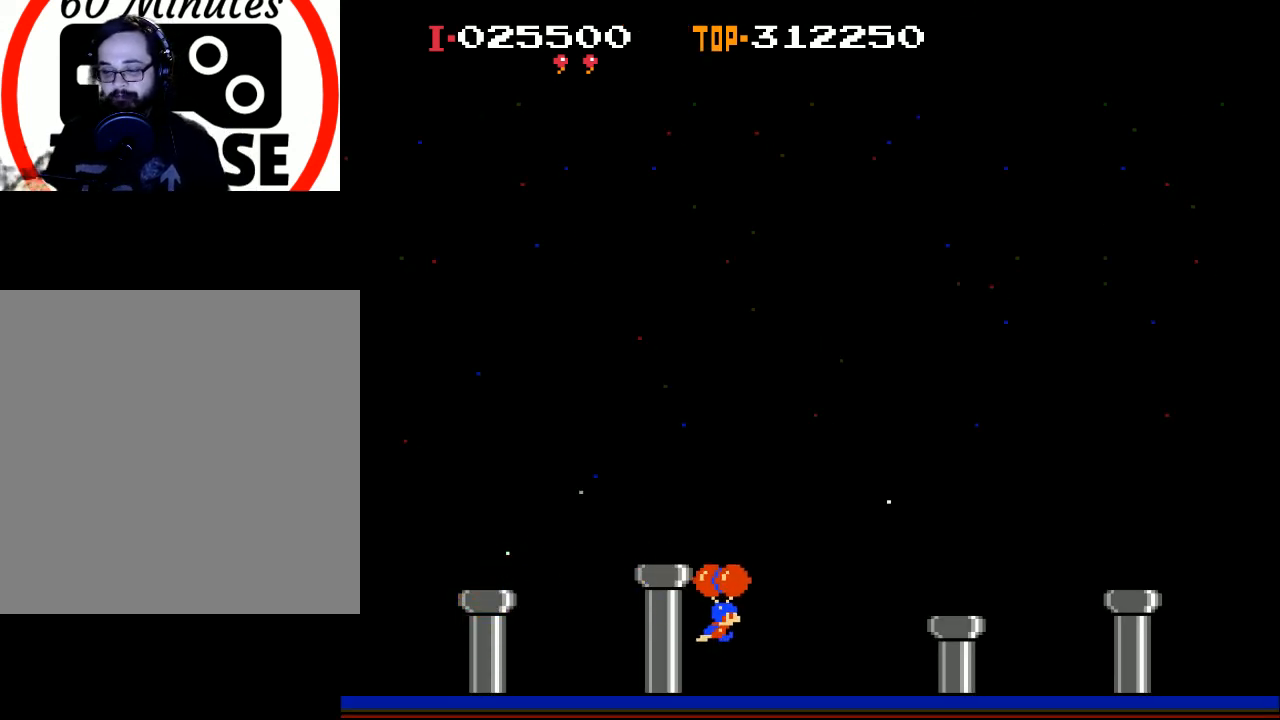
{"buttons": ["X"], "left_stick": "center", "events": [[100, "X", "down"], [133, "DPAD_RIGHT", "down"], [300, "DPAD_RIGHT", "up"]]}
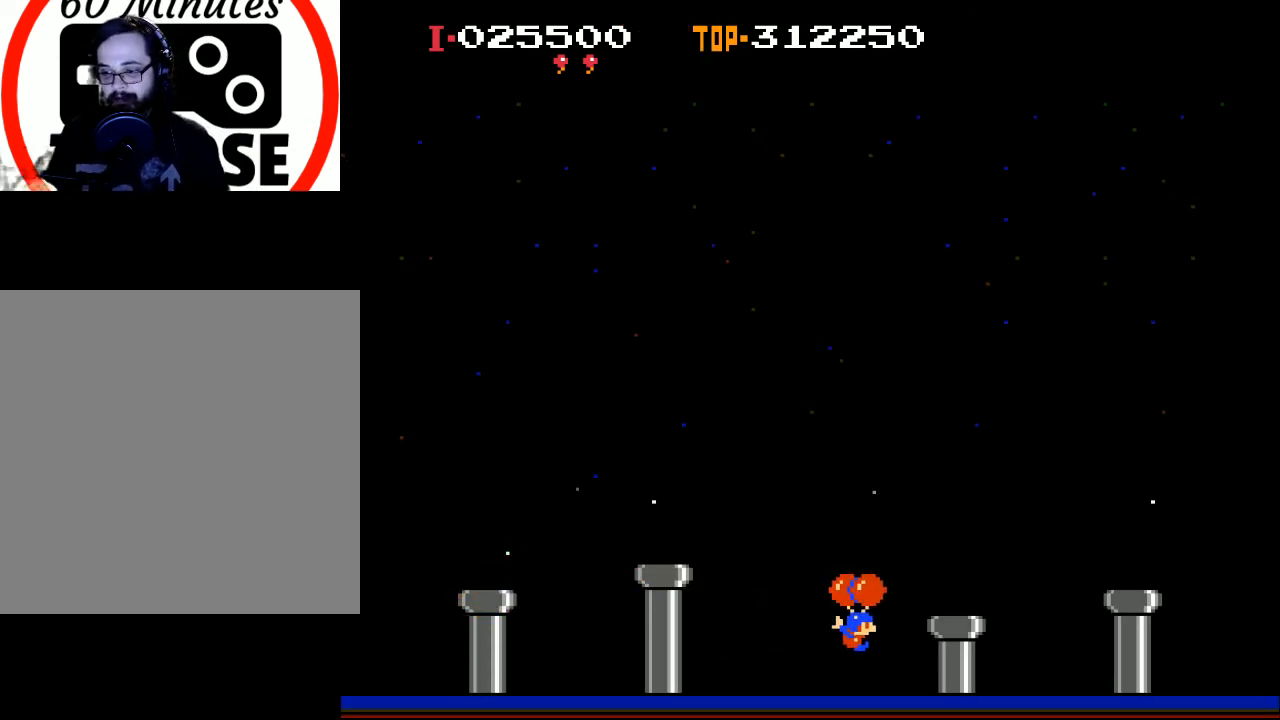
{"buttons": ["X", "DPAD_LEFT"], "left_stick": "center", "events": [[100, "X", "up"], [300, "DPAD_LEFT", "down"], [400, "X", "down"]]}
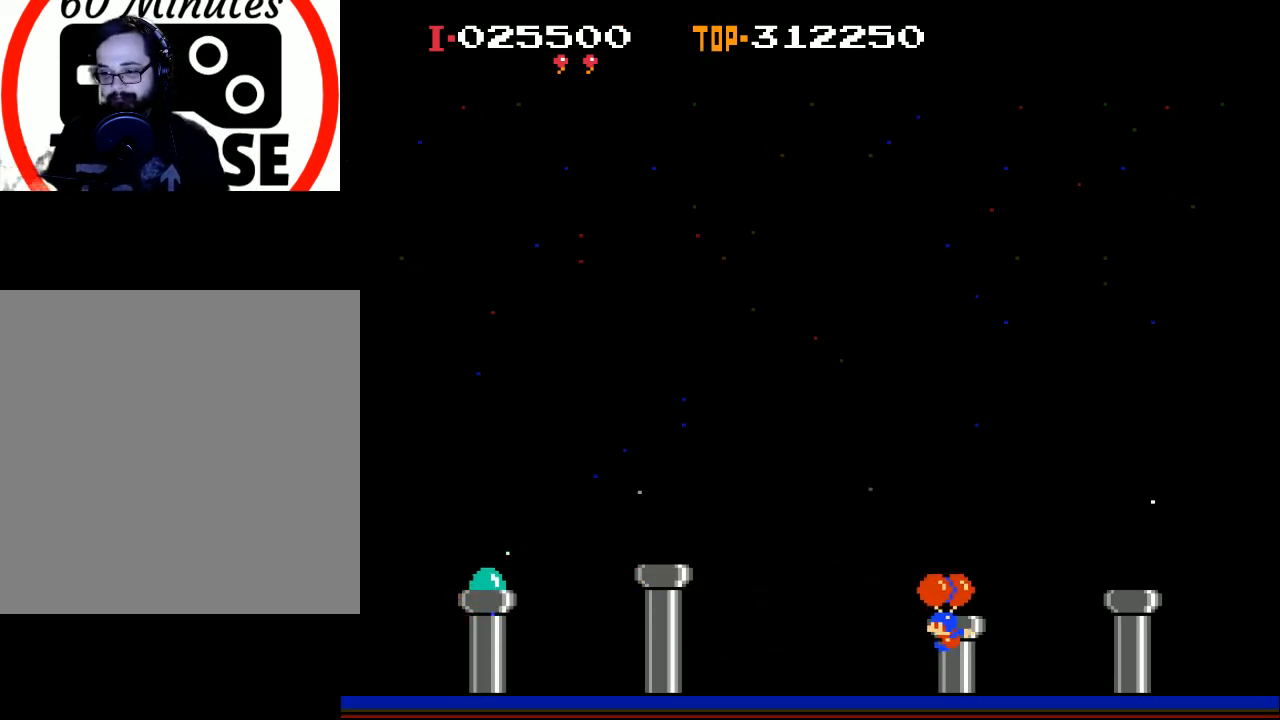
{"buttons": ["X", "DPAD_LEFT"], "left_stick": "center", "events": []}
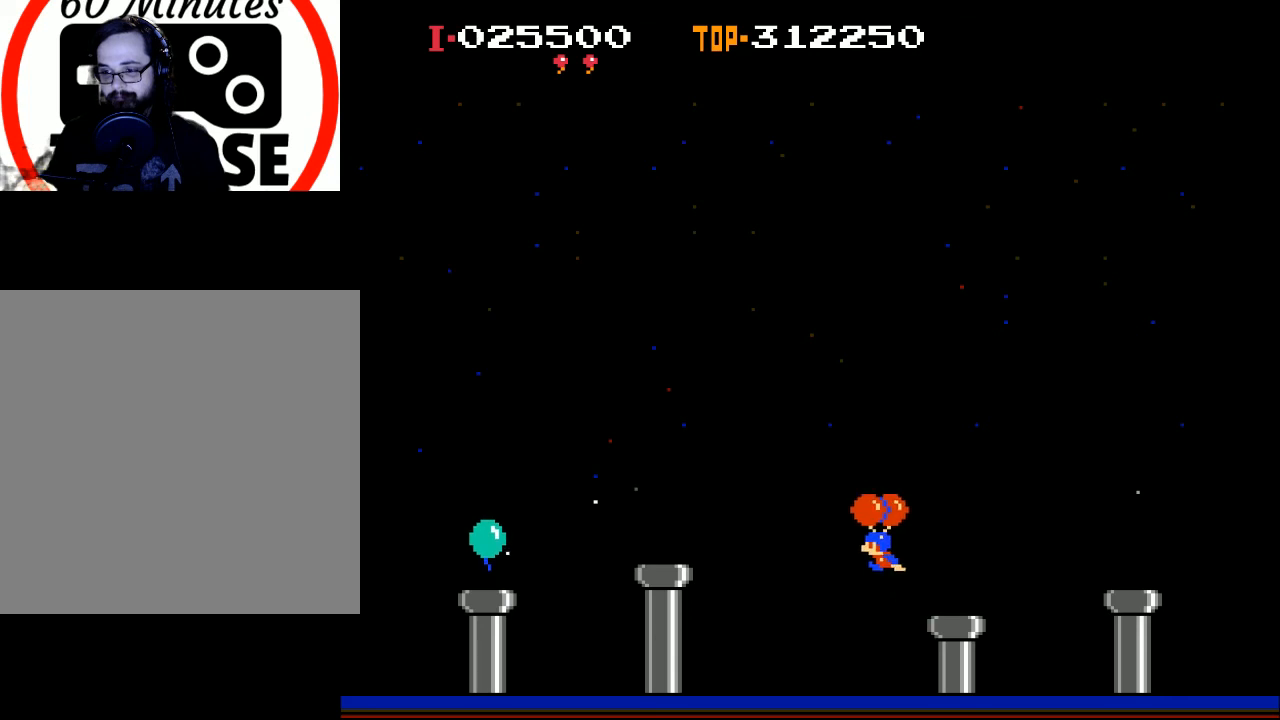
{"buttons": ["DPAD_LEFT"], "left_stick": "center", "events": [[400, "X", "up"]]}
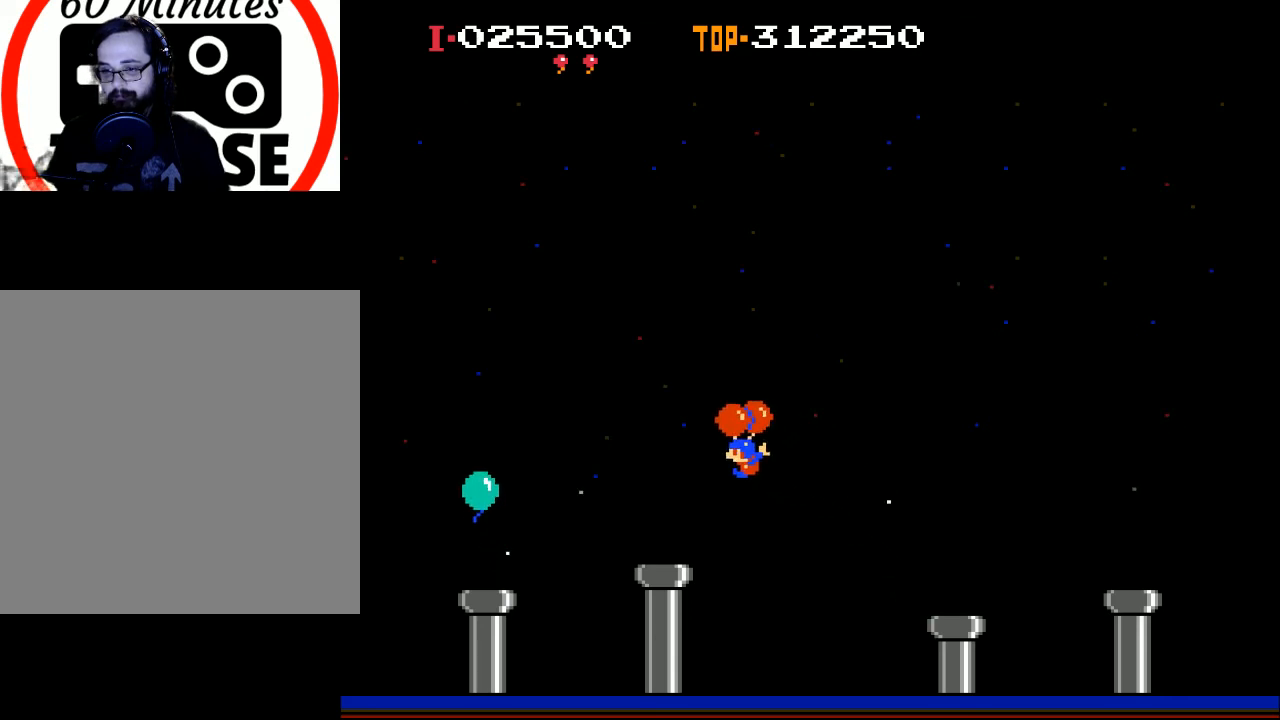
{"buttons": ["X", "DPAD_LEFT"], "left_stick": "center", "events": [[500, "X", "down"]]}
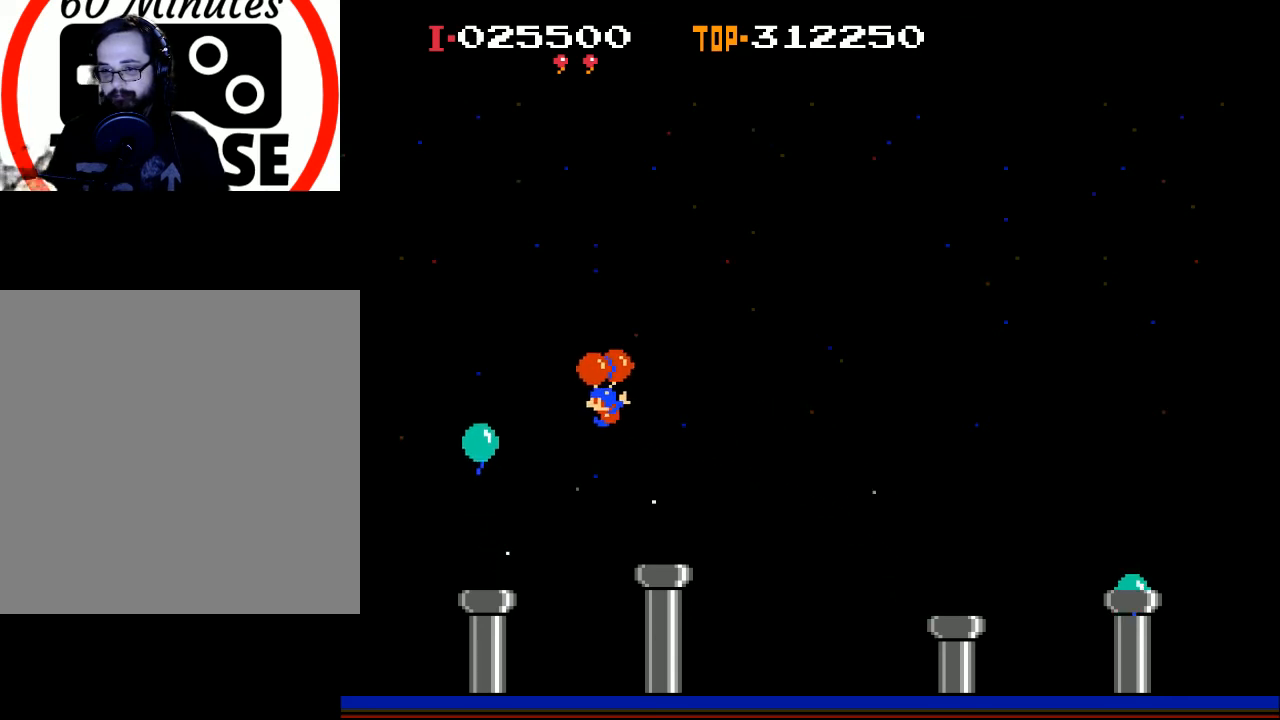
{"buttons": ["DPAD_RIGHT"], "left_stick": "center", "events": [[100, "X", "up"], [167, "DPAD_LEFT", "up"], [400, "DPAD_RIGHT", "down"]]}
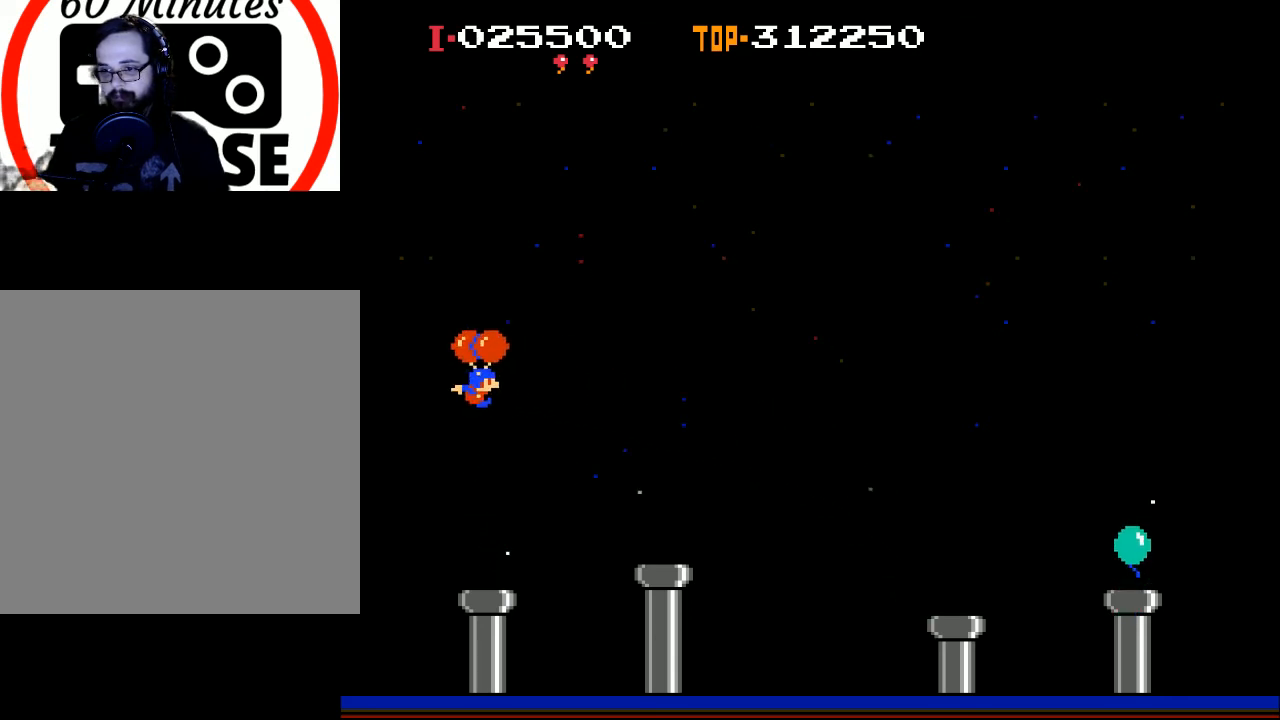
{"buttons": ["DPAD_LEFT"], "left_stick": "center", "events": [[67, "X", "down"], [200, "DPAD_RIGHT", "up"], [267, "DPAD_LEFT", "down"], [500, "X", "up"]]}
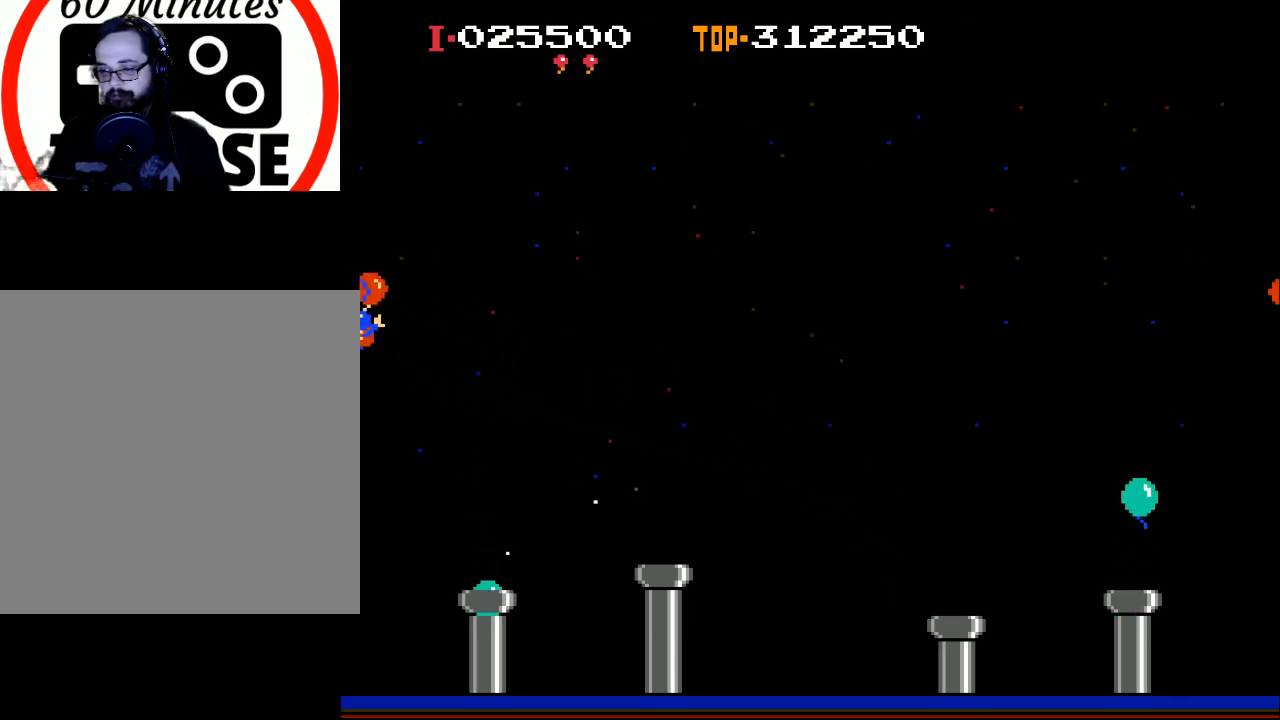
{"buttons": ["DPAD_RIGHT"], "left_stick": "center", "events": [[67, "DPAD_LEFT", "up"], [467, "DPAD_RIGHT", "down"]]}
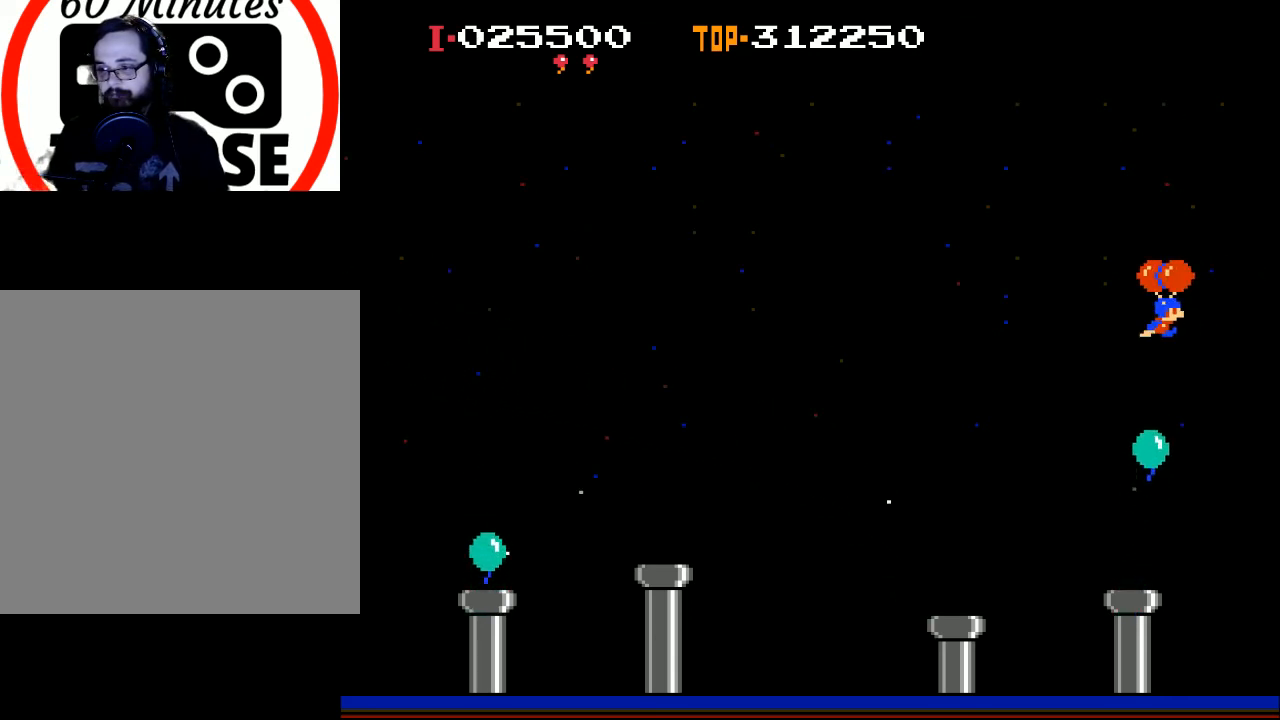
{"buttons": ["DPAD_RIGHT"], "left_stick": "center", "events": [[100, "X", "down"], [400, "X", "up"]]}
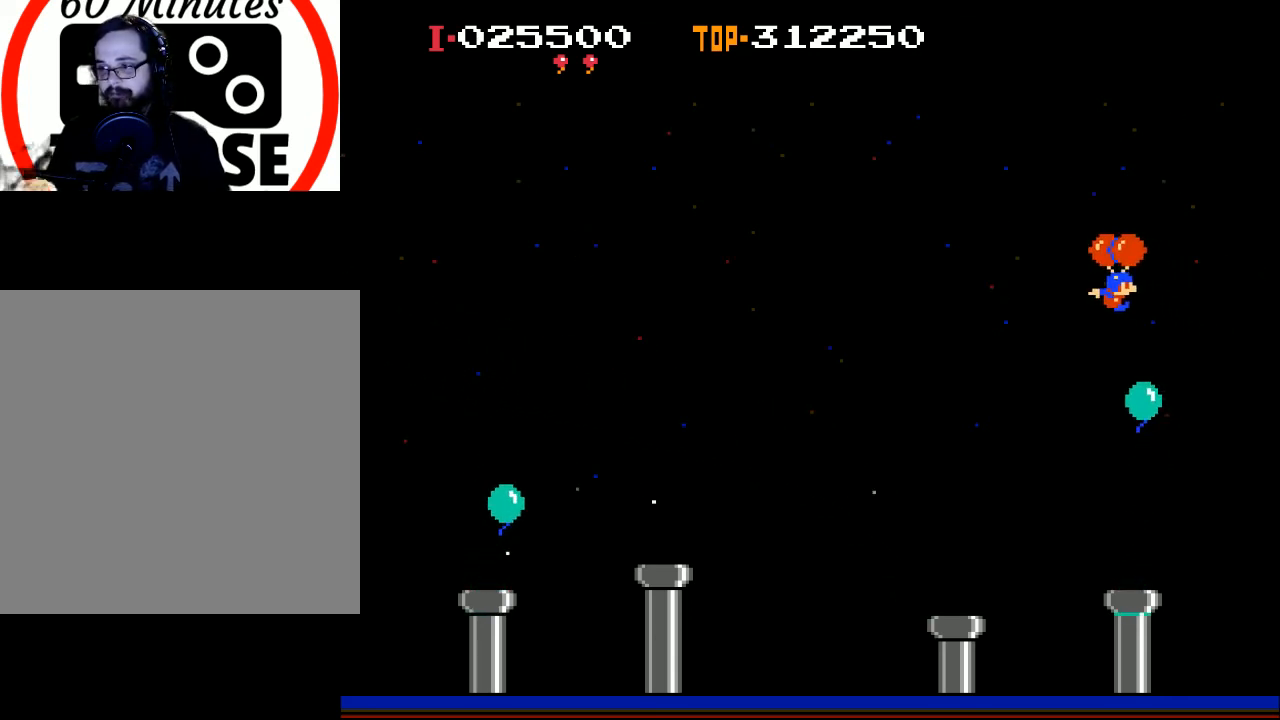
{"buttons": ["DPAD_RIGHT"], "left_stick": "center", "events": [[167, "X", "down"], [300, "X", "up"]]}
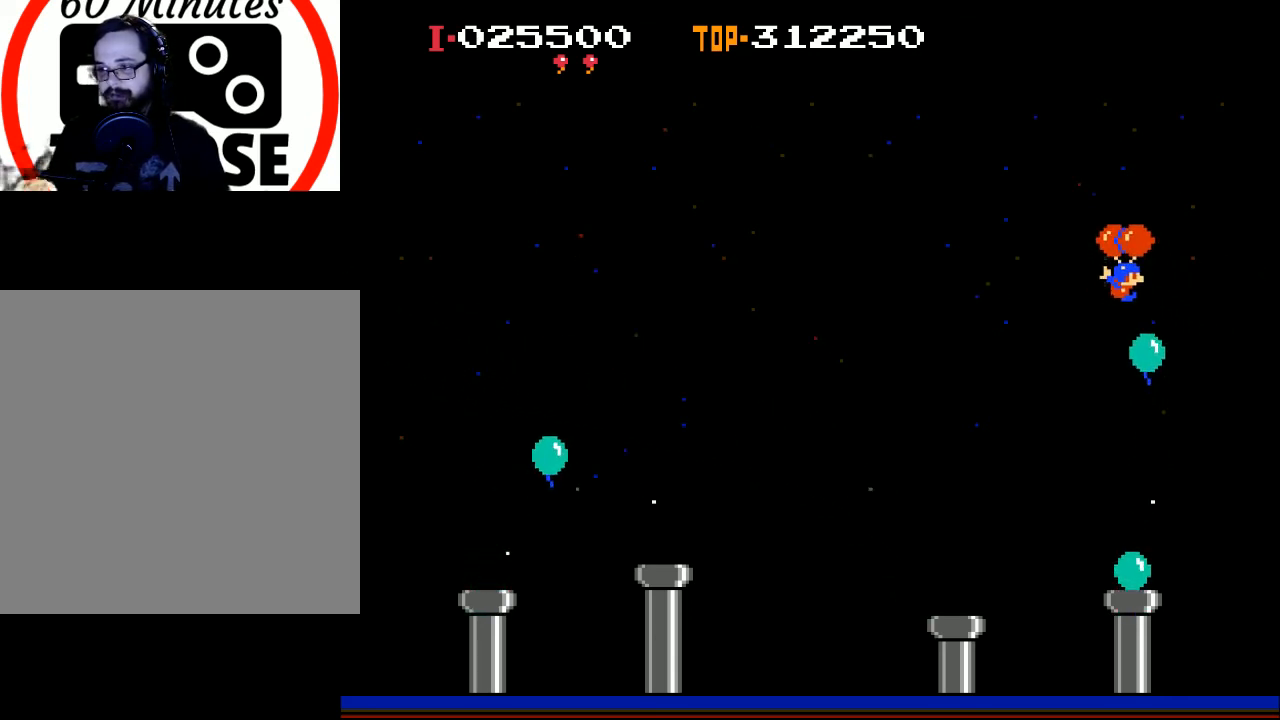
{"buttons": ["X", "DPAD_RIGHT"], "left_stick": "center", "events": [[400, "X", "down"]]}
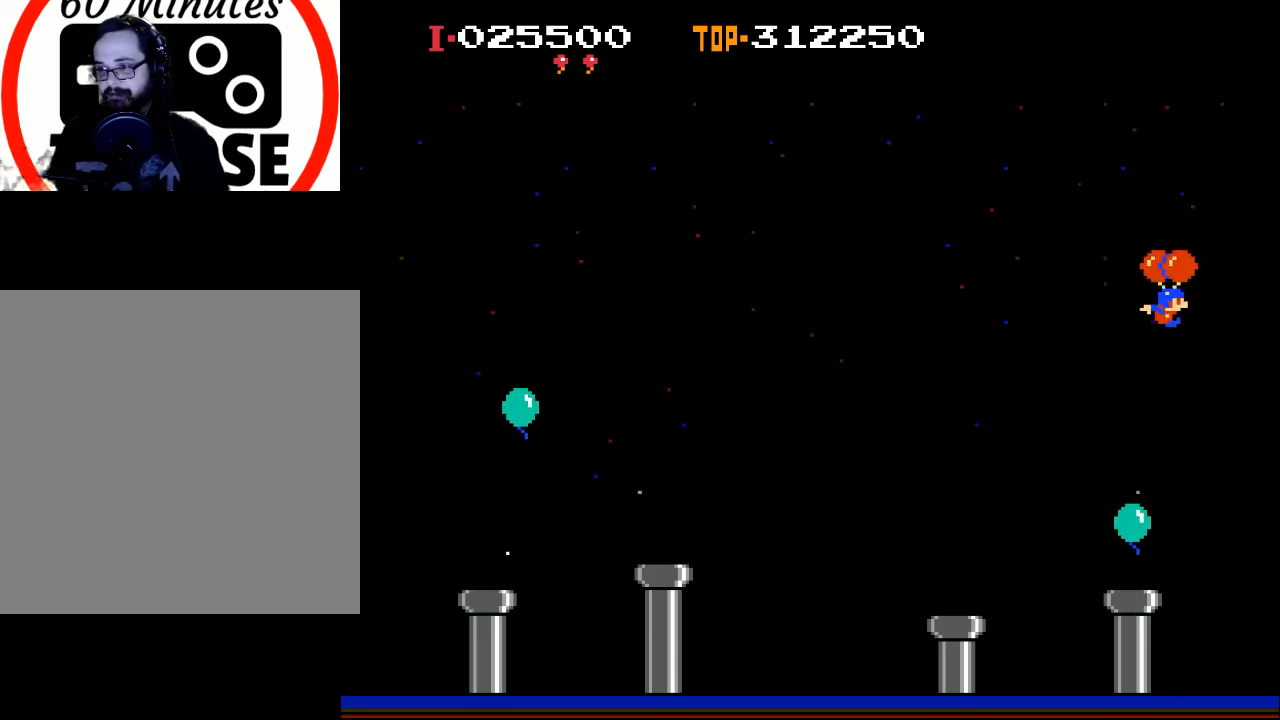
{"buttons": [], "left_stick": "center", "events": [[300, "X", "up"], [400, "DPAD_RIGHT", "up"]]}
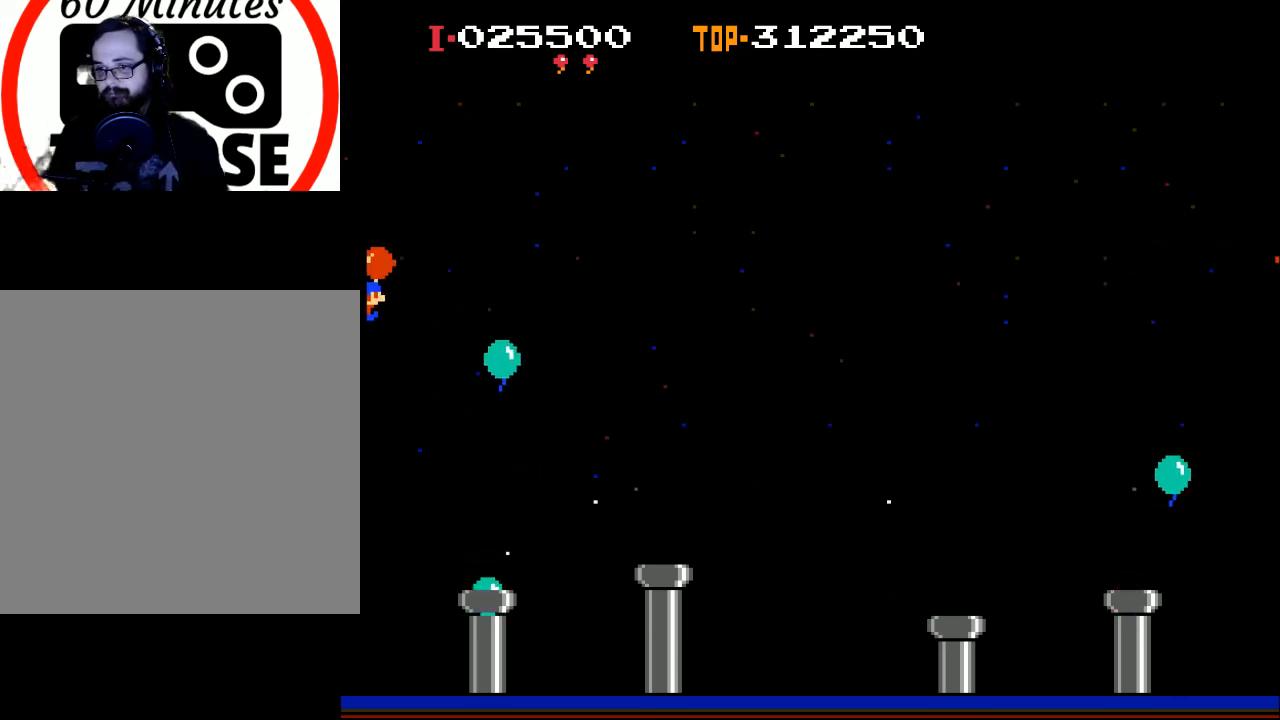
{"buttons": ["X", "DPAD_RIGHT"], "left_stick": "center", "events": [[300, "DPAD_RIGHT", "down"], [500, "X", "down"]]}
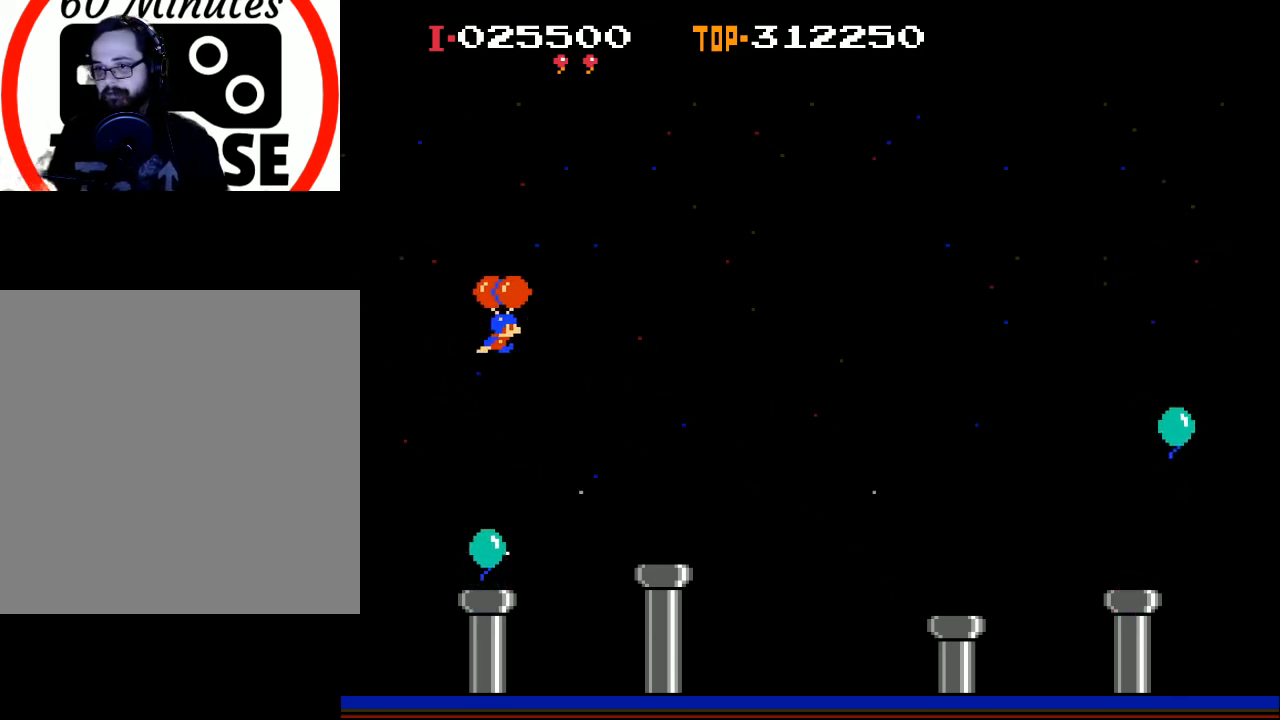
{"buttons": ["X", "DPAD_RIGHT"], "left_stick": "center", "events": []}
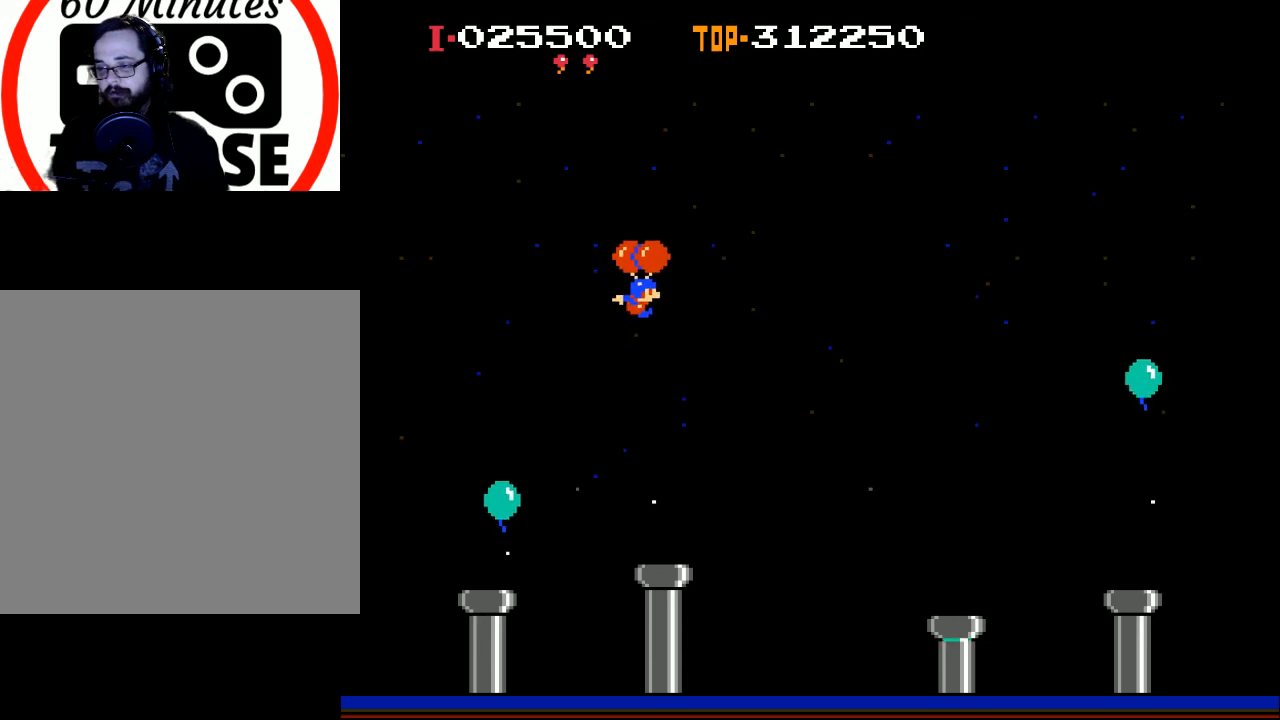
{"buttons": ["DPAD_RIGHT"], "left_stick": "center", "events": [[467, "X", "up"]]}
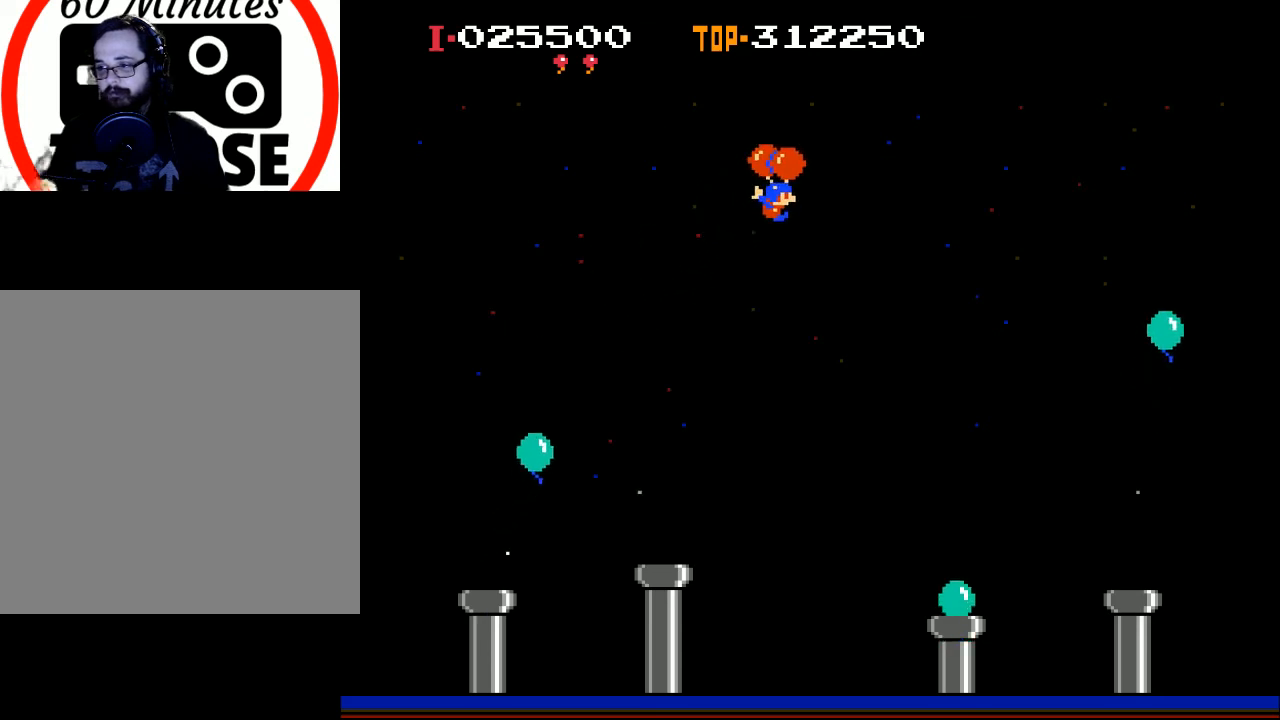
{"buttons": ["DPAD_RIGHT"], "left_stick": "center", "events": []}
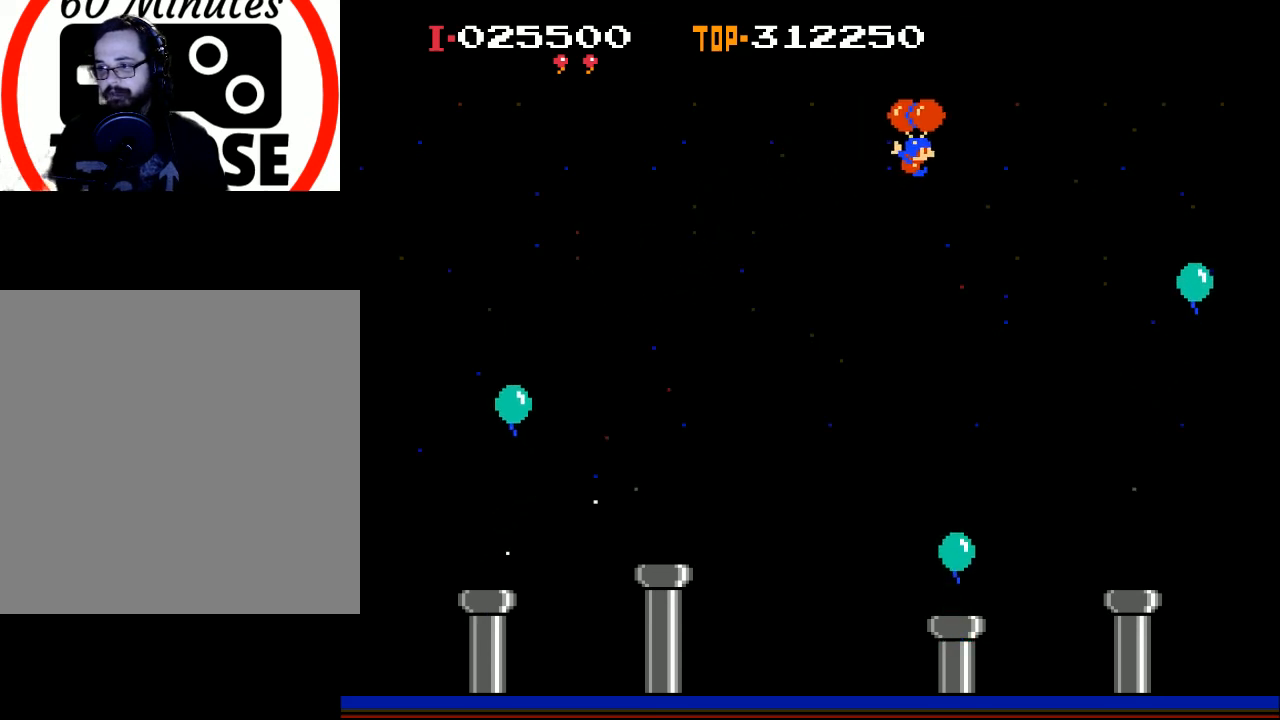
{"buttons": ["DPAD_RIGHT"], "left_stick": "center", "events": []}
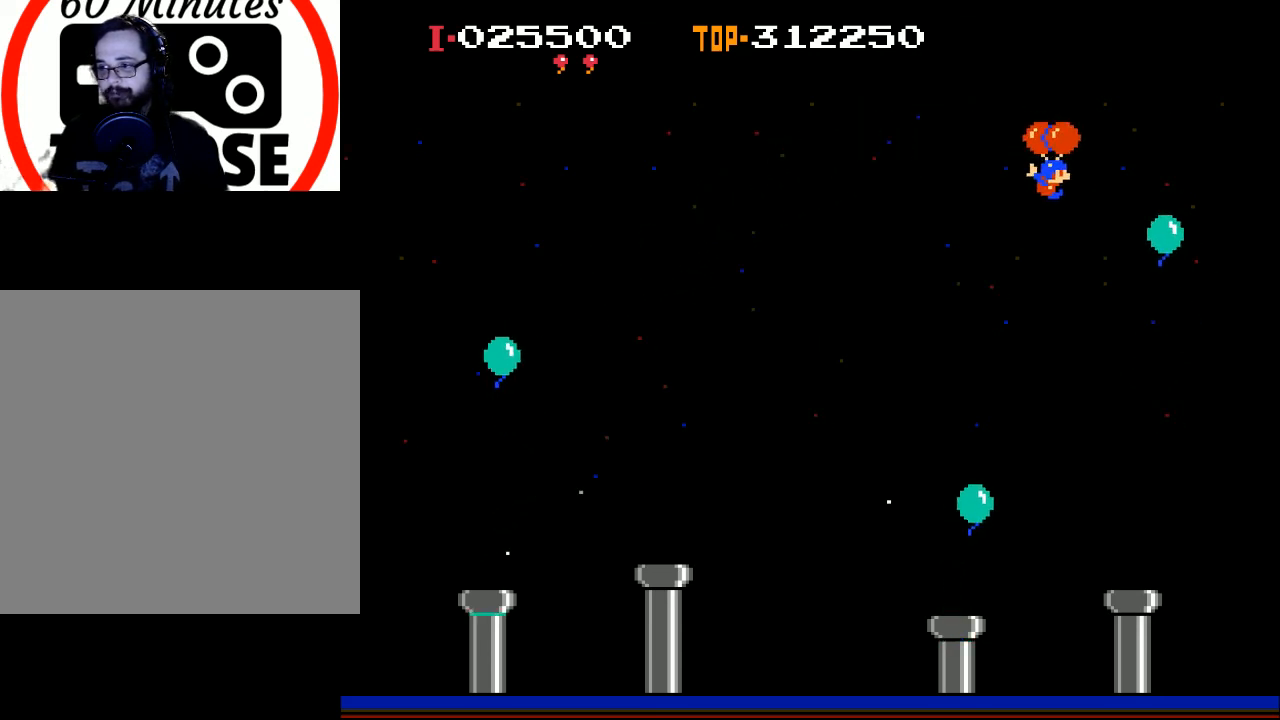
{"buttons": ["X", "DPAD_RIGHT"], "left_stick": "center", "events": [[433, "X", "down"]]}
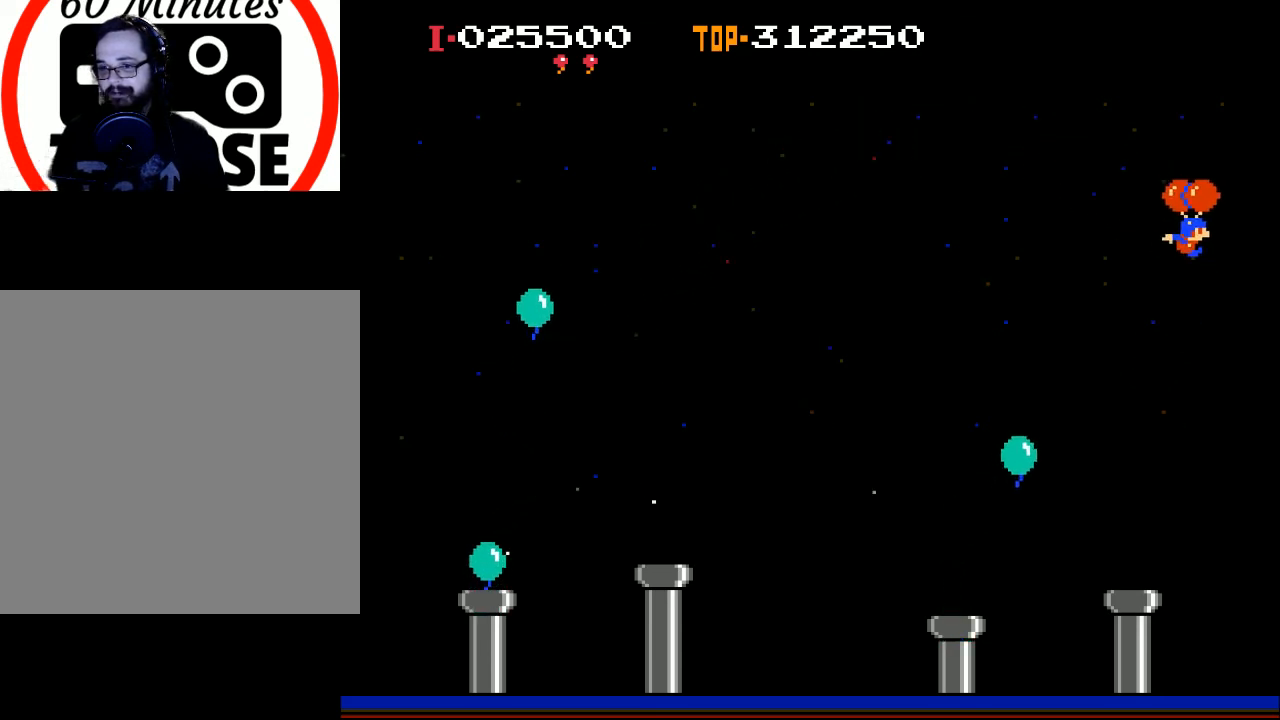
{"buttons": ["DPAD_RIGHT"], "left_stick": "center", "events": [[167, "X", "up"], [333, "X", "down"], [467, "X", "up"]]}
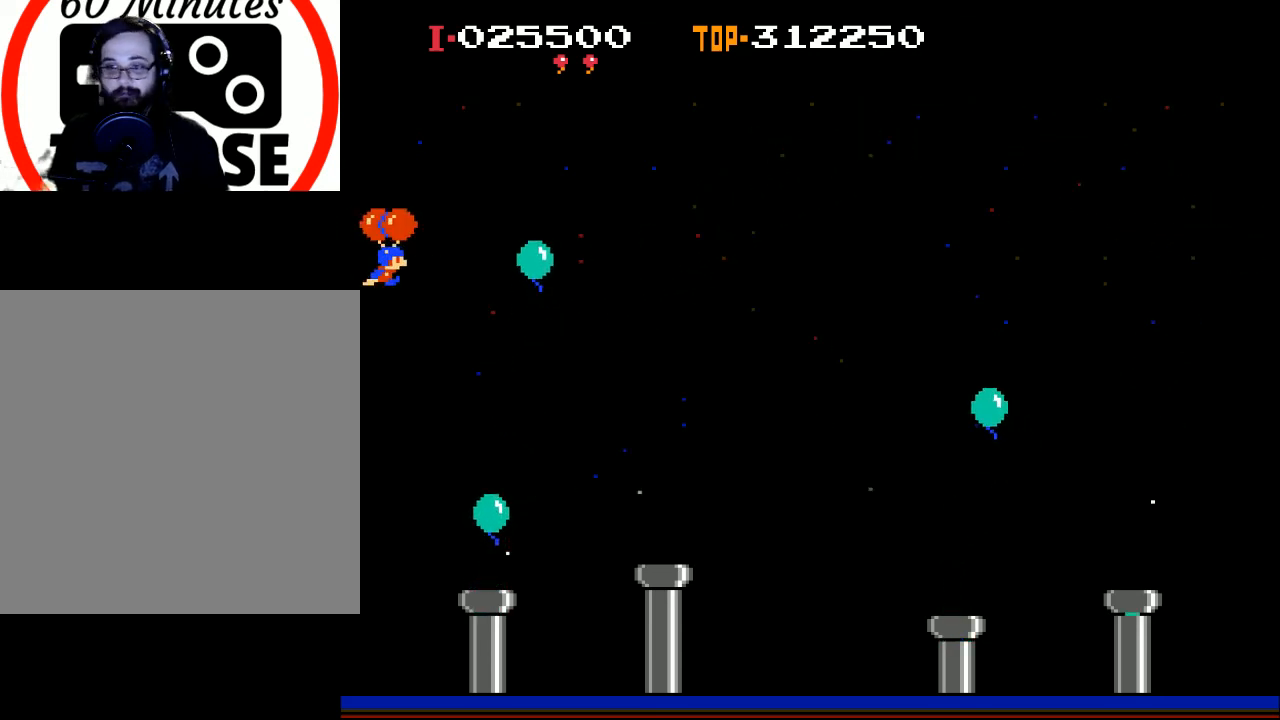
{"buttons": ["X", "DPAD_RIGHT"], "left_stick": "center", "events": [[100, "X", "down"], [267, "X", "up"], [367, "X", "down"]]}
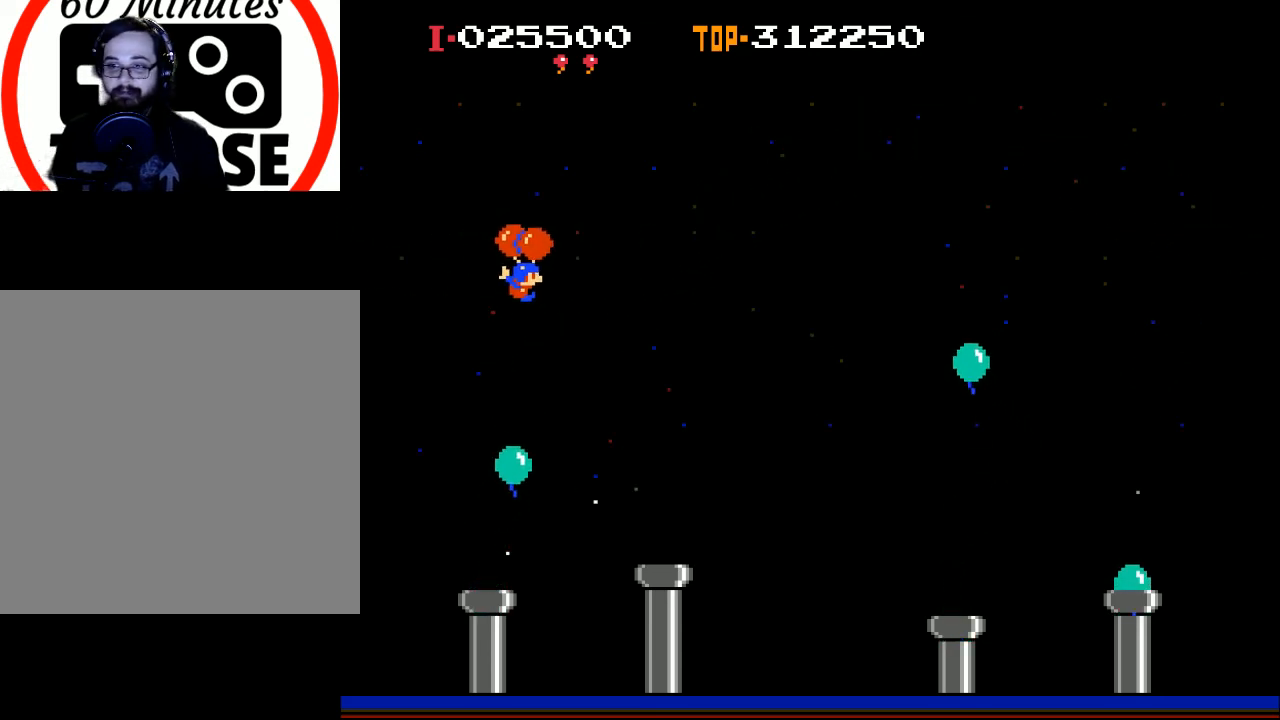
{"buttons": ["X", "DPAD_RIGHT"], "left_stick": "center", "events": [[33, "X", "up"], [267, "X", "down"]]}
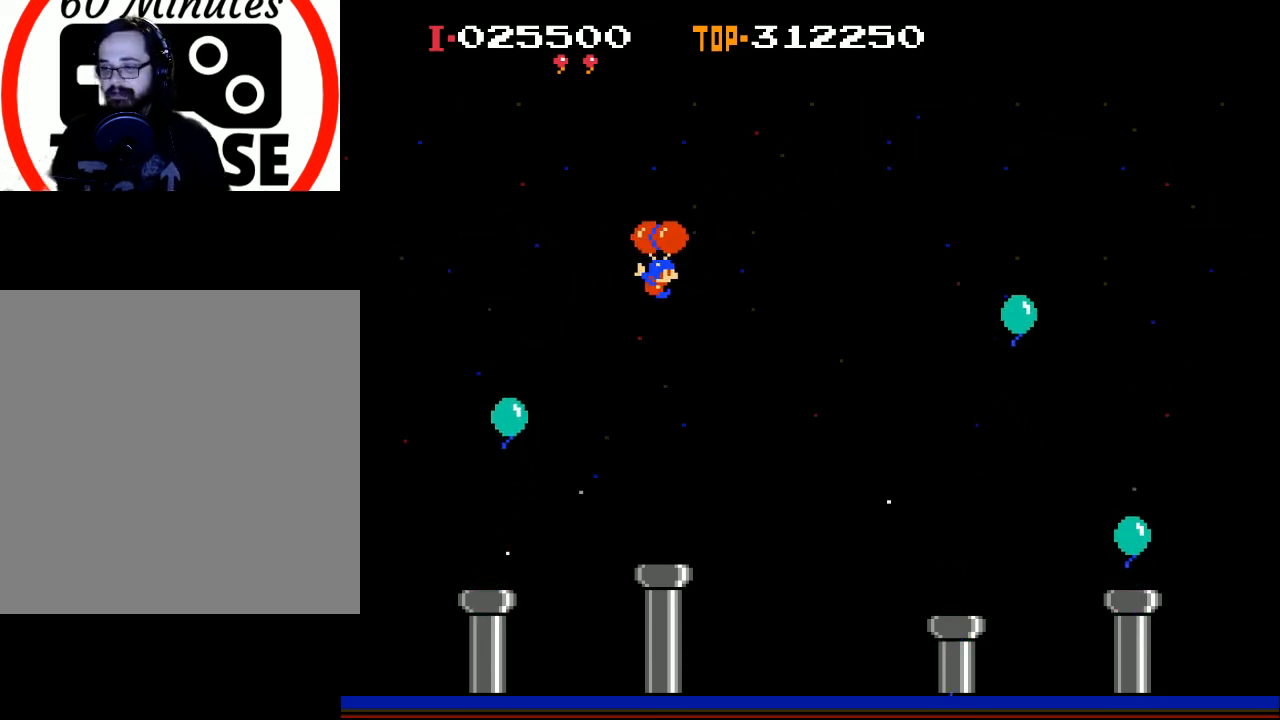
{"buttons": ["X", "DPAD_RIGHT"], "left_stick": "center", "events": [[67, "X", "up"], [400, "X", "down"]]}